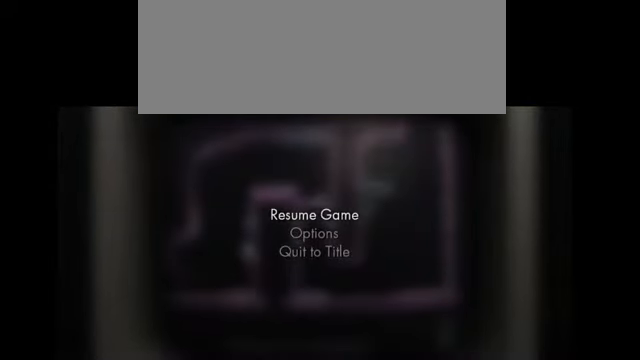
Gameplay with keyboard; each line is a JSON object with the keys held at the frame after it. "events" lists presses ("down") and releases ("up") of "alt", "backspace", "caps_lock", "ctrl", "down", "escape", "f1", "f10", "f11", "f12", "f2", "f3", "f4", "f5", "f6", "f7", "f8", "f9", "j", "l", "left", "return", "right", "shift", "space", "tab" and "up" between this image and that frame as [ms after this image, input, new state], when the widget could be followed in between. No other keys are recorded. Mouse input is not recorded. Not read: k.
{"keys": [], "events": [[200, "escape", "down"], [300, "escape", "up"]]}
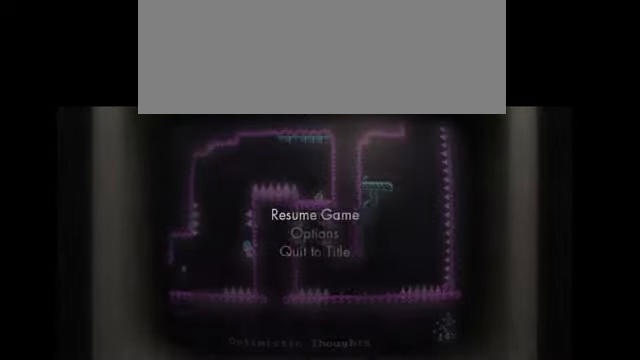
{"keys": [], "events": [[66, "escape", "down"], [166, "escape", "up"]]}
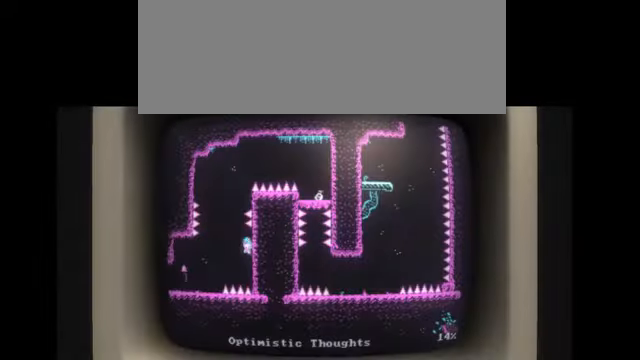
{"keys": [], "events": []}
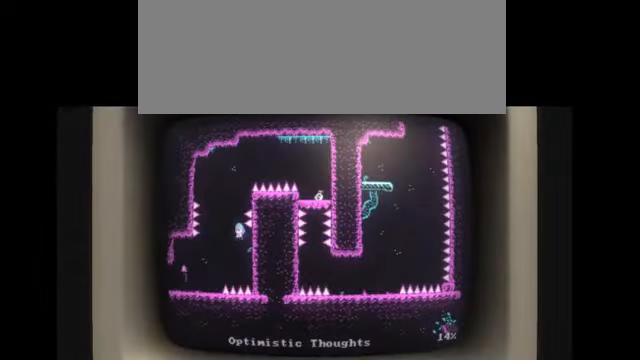
{"keys": ["l"], "events": [[33, "l", "down"]]}
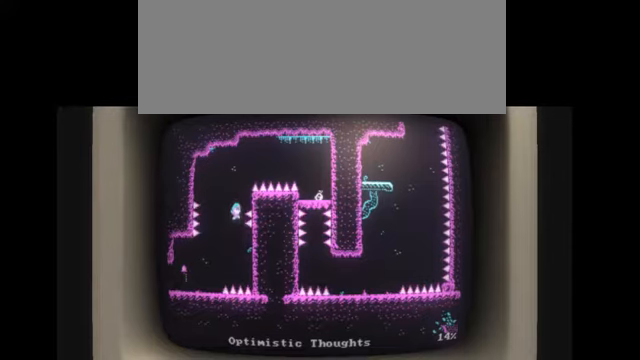
{"keys": ["l"], "events": []}
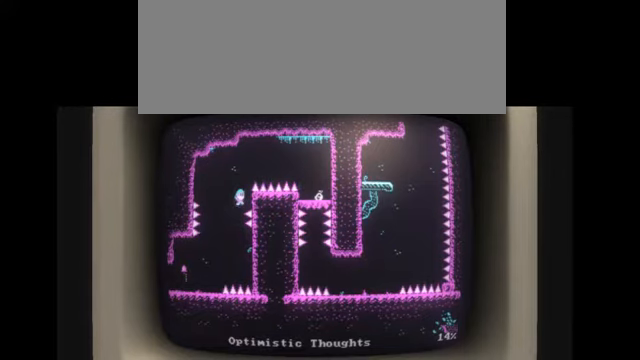
{"keys": ["l"], "events": []}
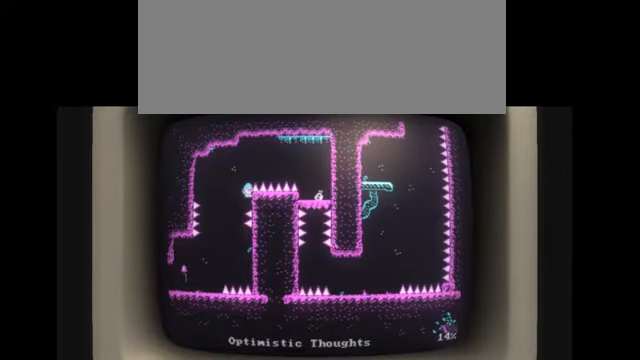
{"keys": ["l"], "events": [[134, "escape", "down"], [468, "escape", "up"]]}
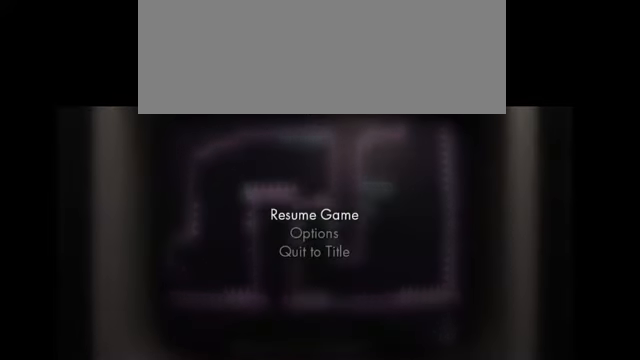
{"keys": ["l"], "events": [[167, "escape", "down"], [300, "escape", "up"], [300, "l", "up"], [467, "l", "down"]]}
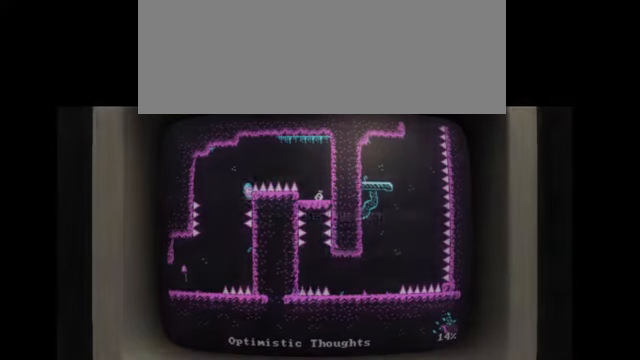
{"keys": ["l"], "events": [[101, "l", "up"], [134, "l", "down"]]}
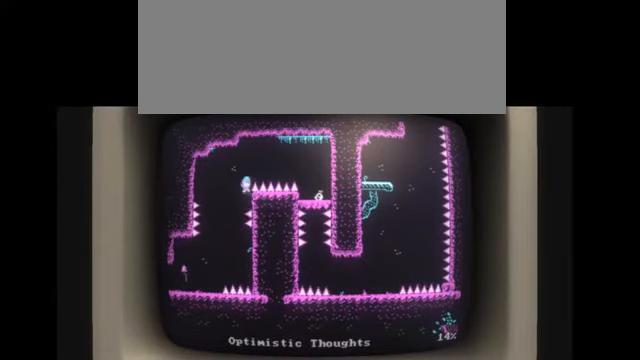
{"keys": ["l"], "events": []}
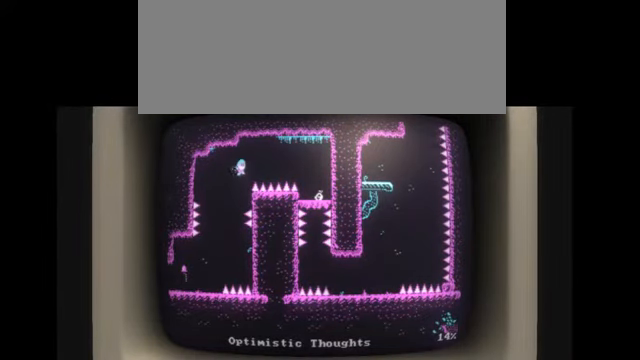
{"keys": ["l"], "events": []}
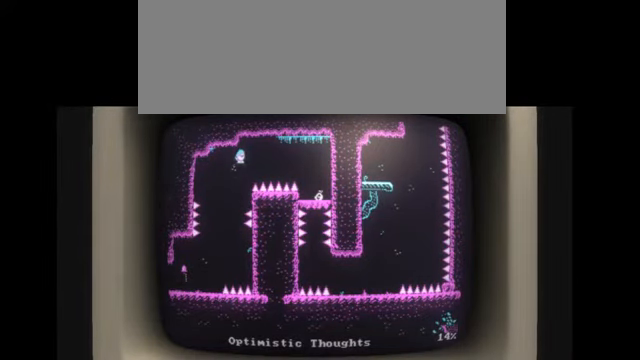
{"keys": ["l"], "events": []}
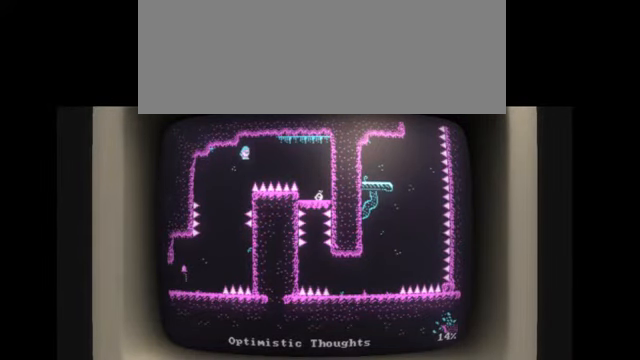
{"keys": [], "events": [[234, "l", "up"]]}
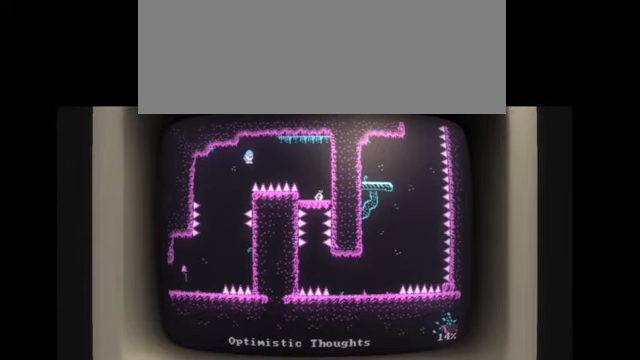
{"keys": [], "events": [[67, "l", "down"], [167, "l", "up"]]}
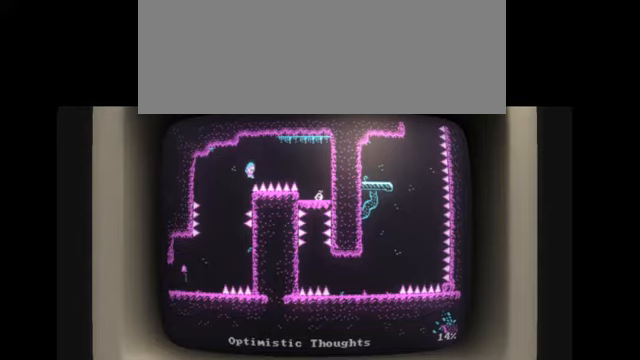
{"keys": [], "events": []}
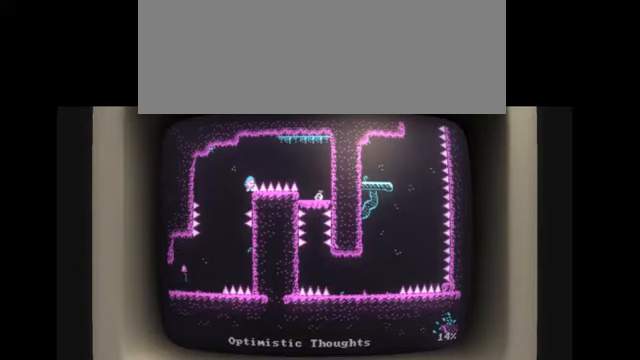
{"keys": ["l"], "events": [[200, "l", "down"]]}
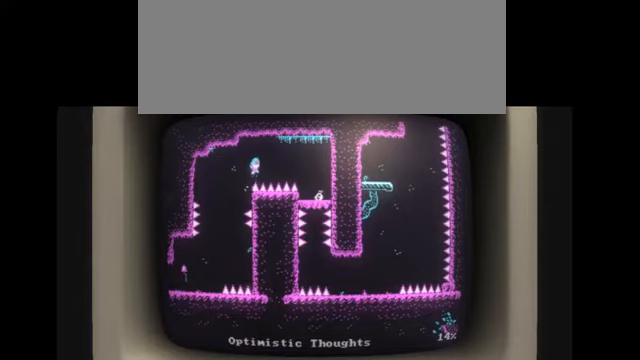
{"keys": ["l"], "events": []}
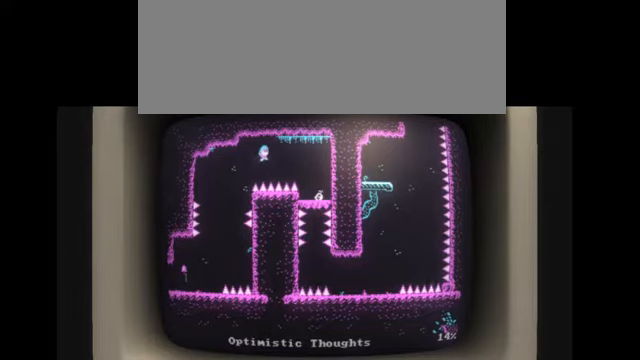
{"keys": ["l"], "events": []}
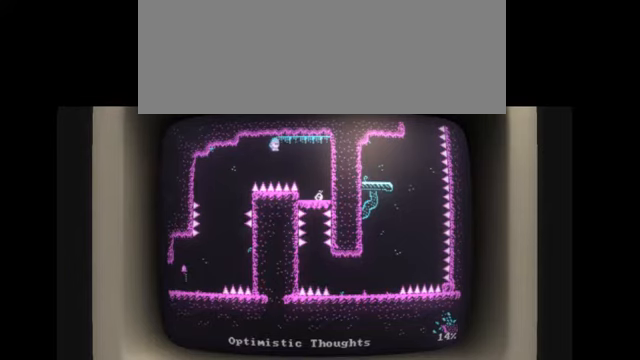
{"keys": ["l"], "events": []}
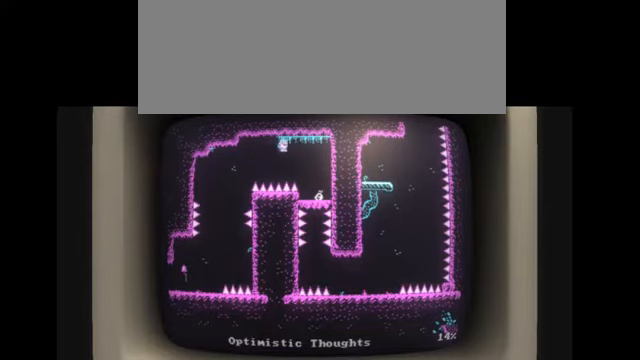
{"keys": ["l"], "events": []}
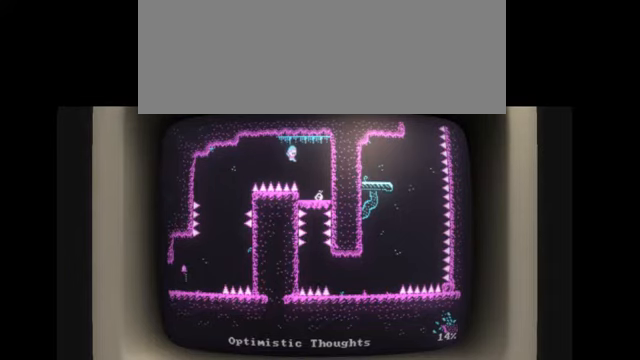
{"keys": ["l"], "events": []}
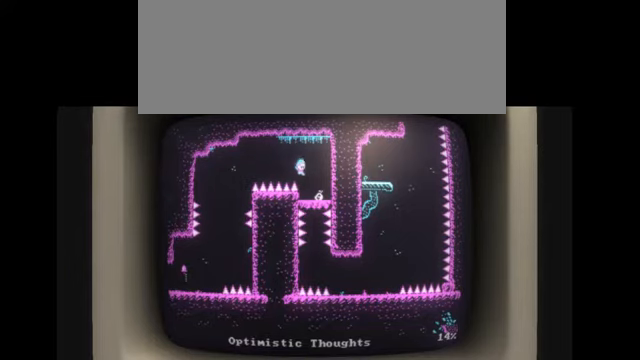
{"keys": [], "events": [[267, "l", "up"]]}
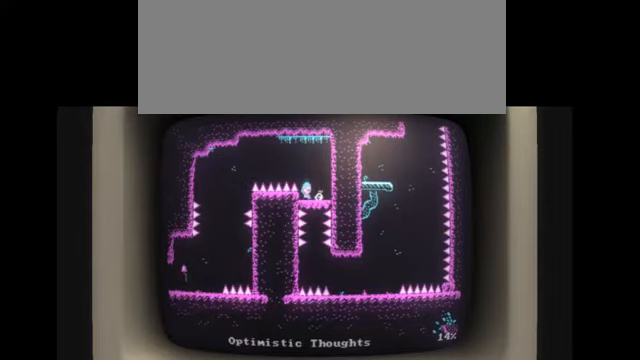
{"keys": ["l"], "events": [[201, "l", "down"]]}
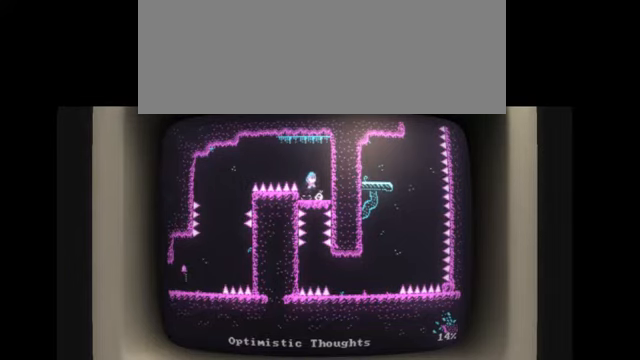
{"keys": ["l"], "events": []}
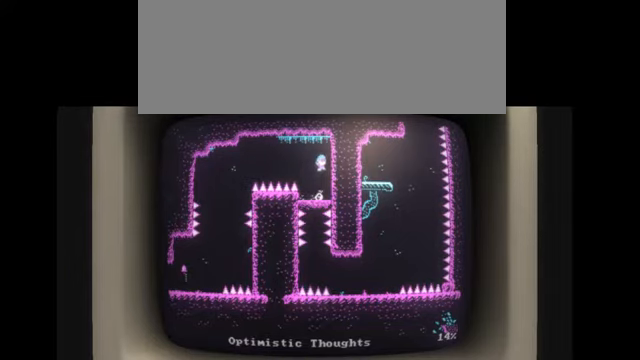
{"keys": ["l"], "events": []}
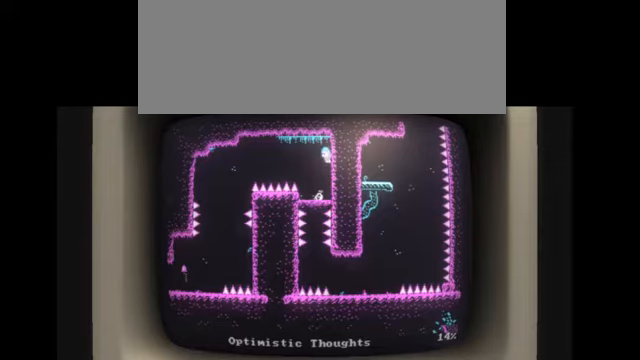
{"keys": ["l"], "events": []}
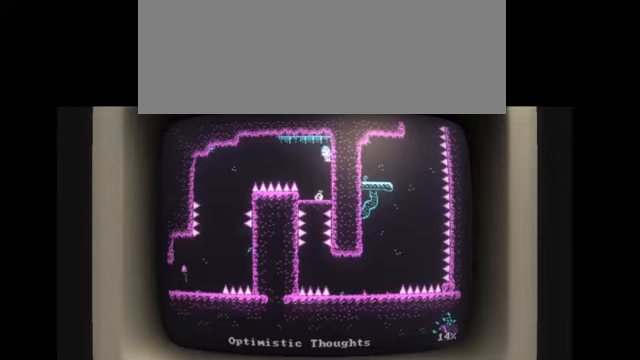
{"keys": ["l"], "events": []}
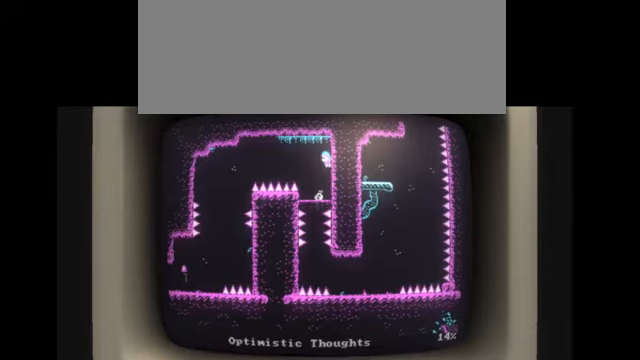
{"keys": ["l"], "events": []}
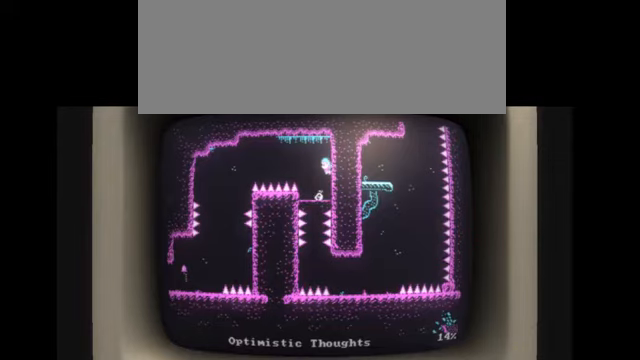
{"keys": [], "events": [[233, "escape", "down"], [233, "l", "up"], [367, "escape", "up"]]}